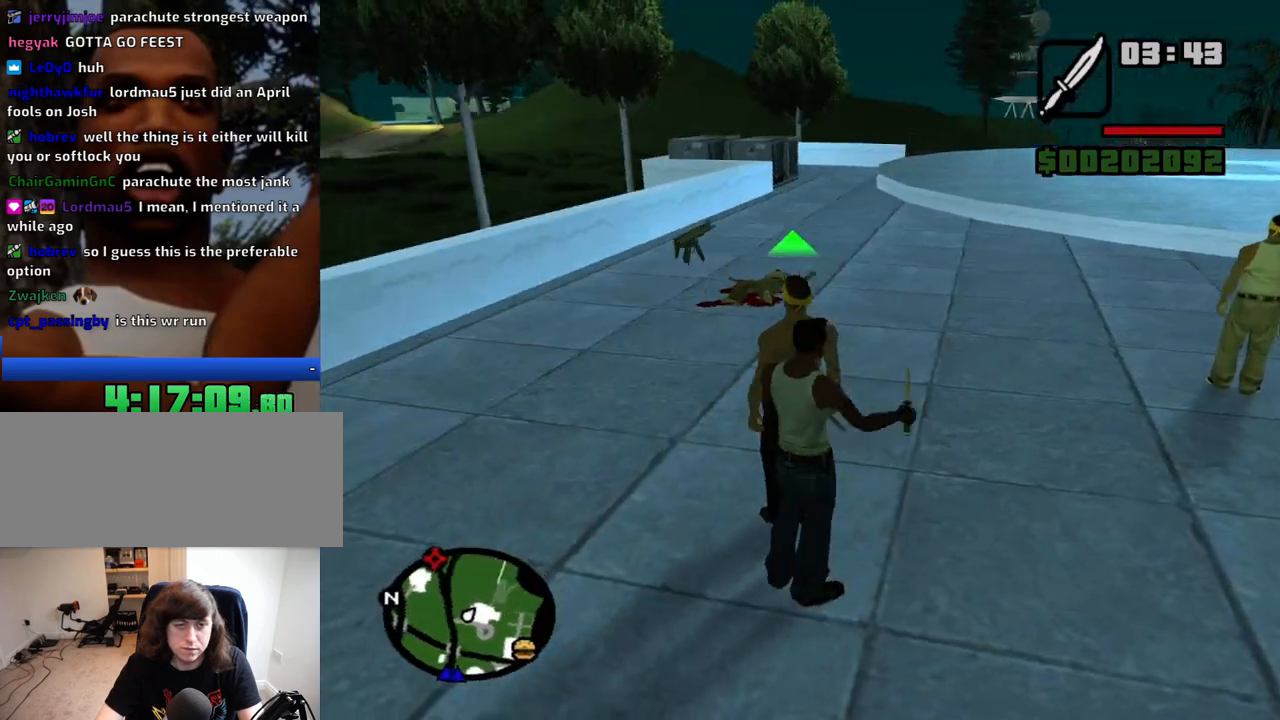
Gameplay with keyboard and mouse; each line is a JSON object with the keys and mouse buttons held at the frame after it. "events" lists presses ("down") and releases ("up") of "1", "2", "3", "4", "5", "6", "8", "a", "alt", "c", "ctrl", "d", "down", "e", "escape", "f", "f1", "f2", "f3", "g", "h", "left", "num2", "q", "r", "right", "s", "shift", "space", "t", "tab", "up", "v", "w", "x", "z", "mouse_left", "mouse_middle", "mouse_right", "mouse_wheel_up" and "mouse_wheel_down" between this image and that frame as [ms after this image, input, new state], when the widget could be followed in between. "mouse_left", "mouse_middle", "mouse_right", "mouse_wheel_up", "mouse_wheel_down" = the "left", "middle", "right", "wheel_up", "wheel_down" buttons of the "mouse" list. No other keys are recorded. Mouse movement is not recorded.
{"keys": [], "mouse": ["left", "right"], "events": [[117, "mouse_left", "down"], [200, "mouse_left", "up"], [250, "mouse_left", "down"], [350, "mouse_left", "up"], [434, "mouse_left", "down"]]}
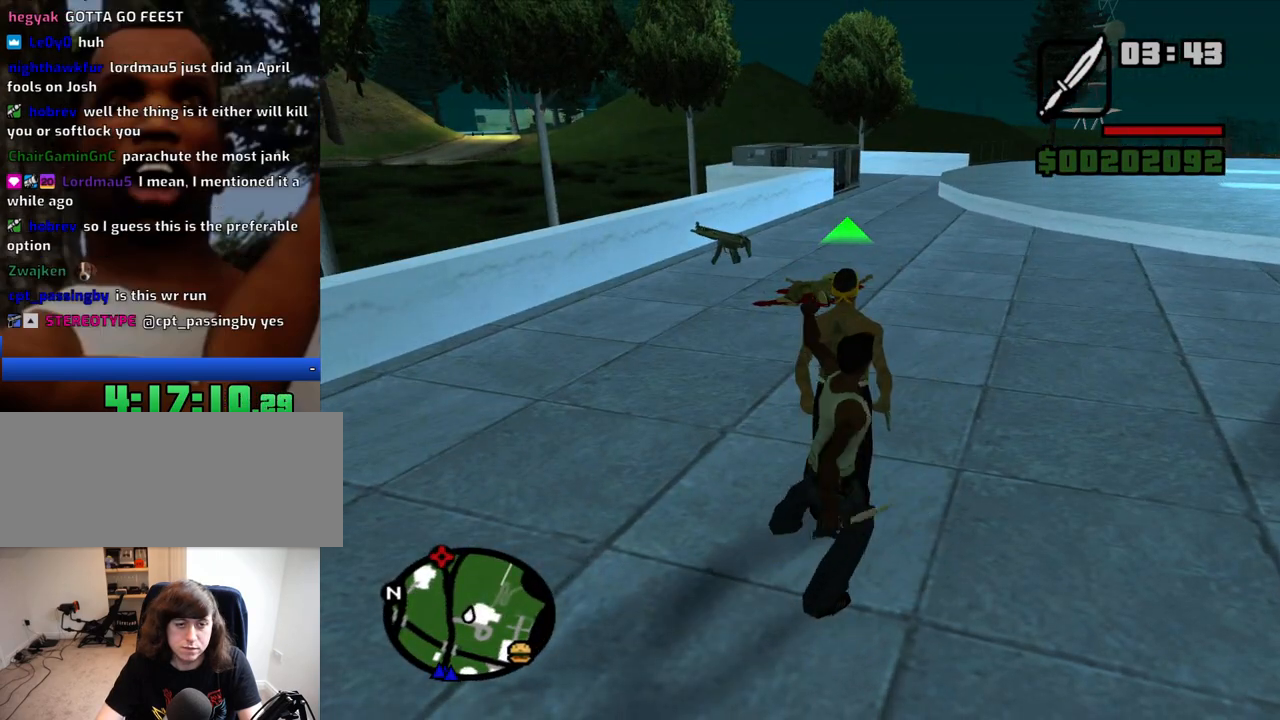
{"keys": [], "mouse": [], "events": [[84, "mouse_left", "up"], [400, "mouse_right", "up"]]}
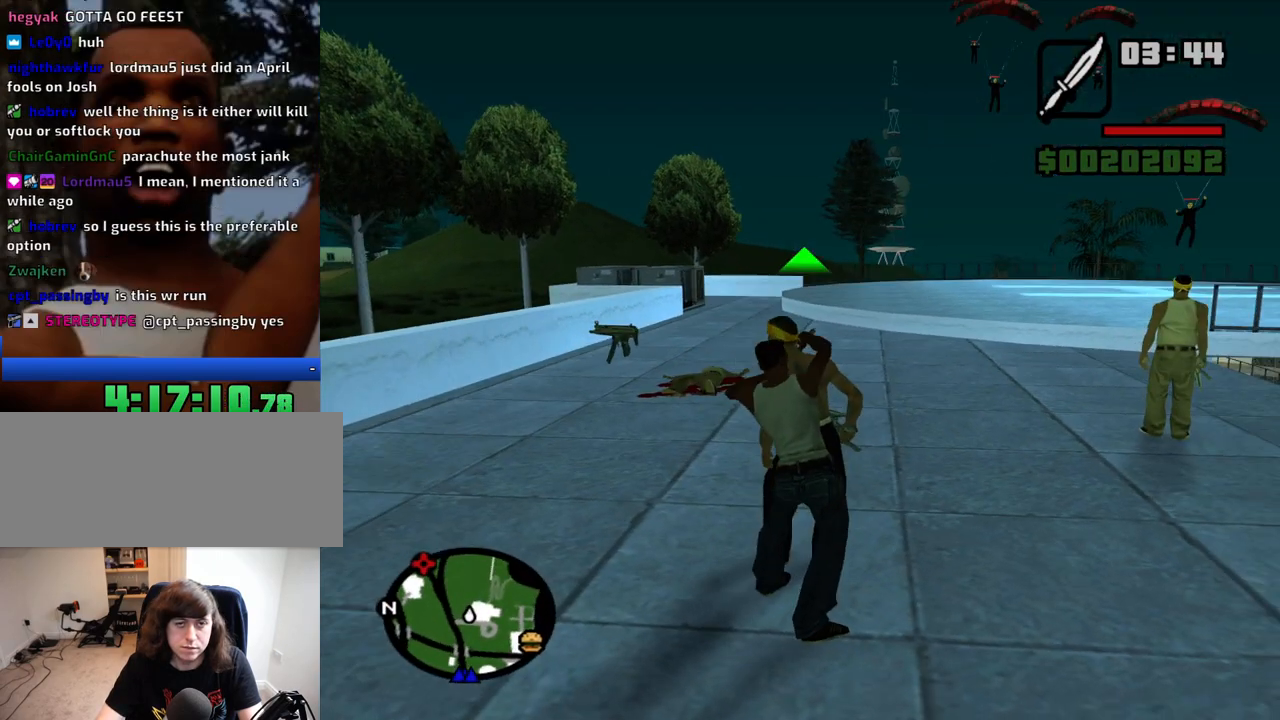
{"keys": [], "mouse": [], "events": []}
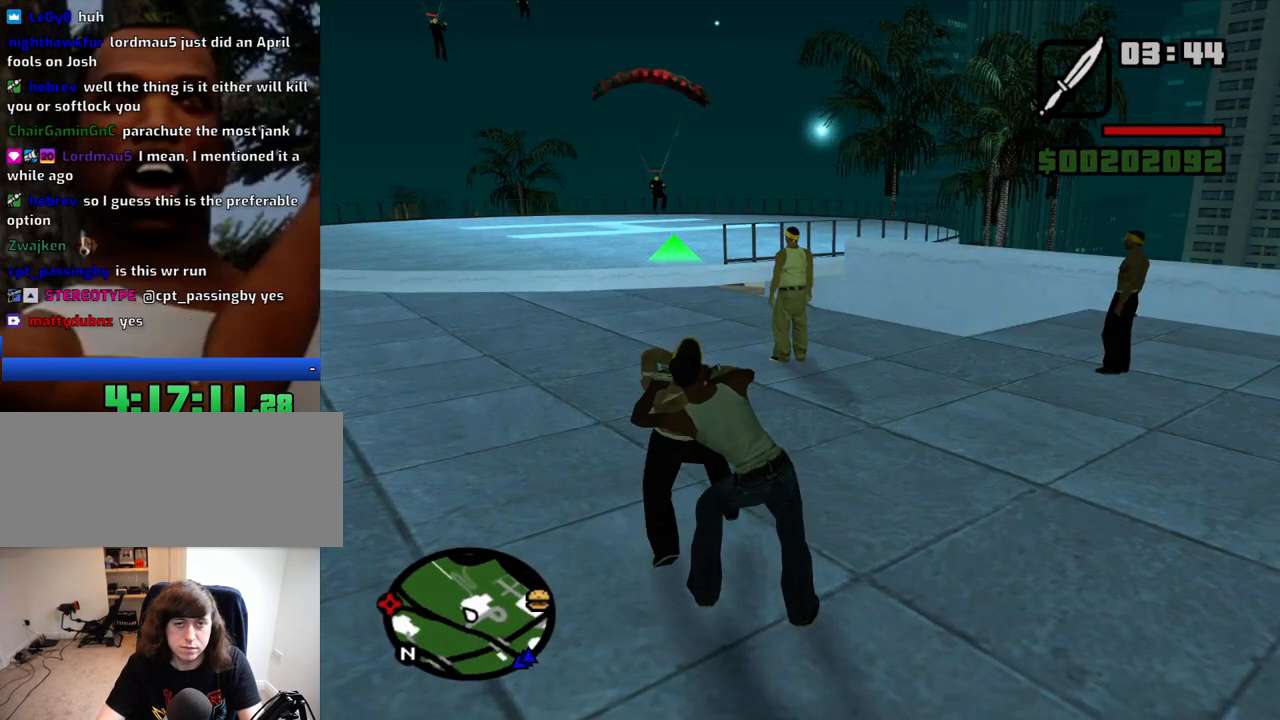
{"keys": [], "mouse": [], "events": []}
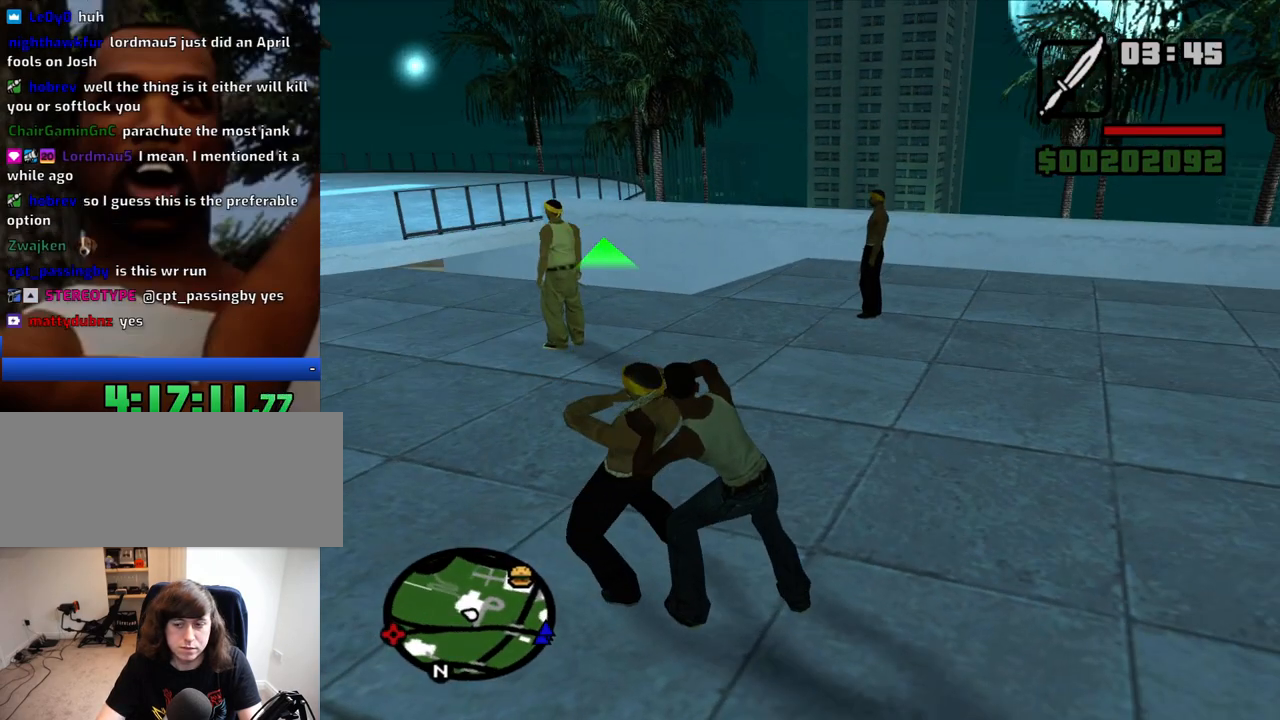
{"keys": ["w"], "mouse": [], "events": [[167, "w", "down"]]}
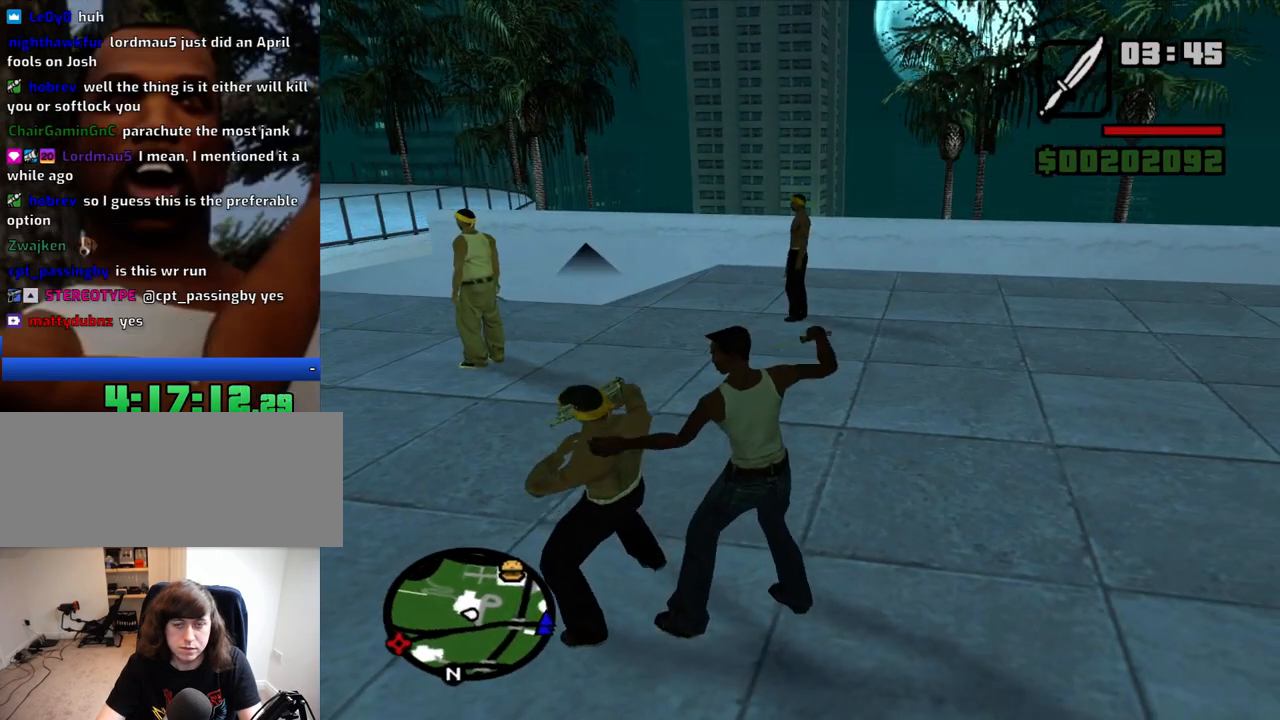
{"keys": ["w"], "mouse": [], "events": []}
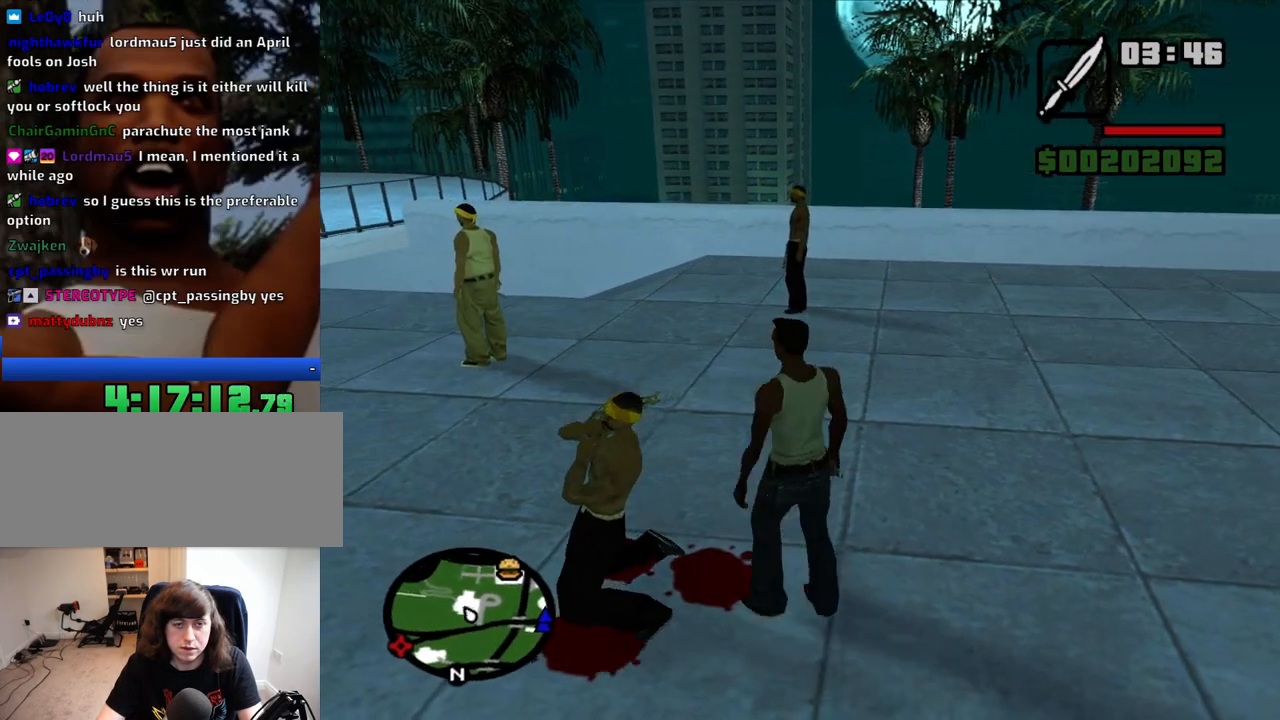
{"keys": ["w"], "mouse": [], "events": []}
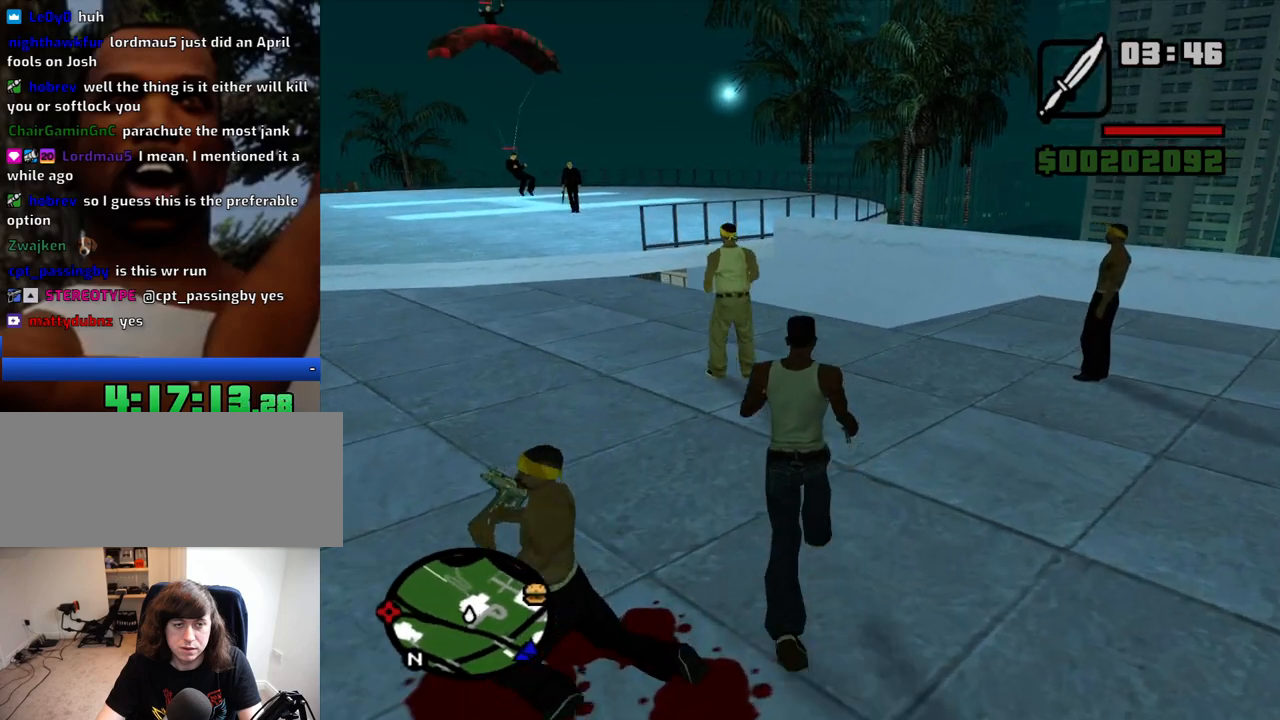
{"keys": [], "mouse": ["right"], "events": [[500, "mouse_right", "down"], [500, "w", "up"]]}
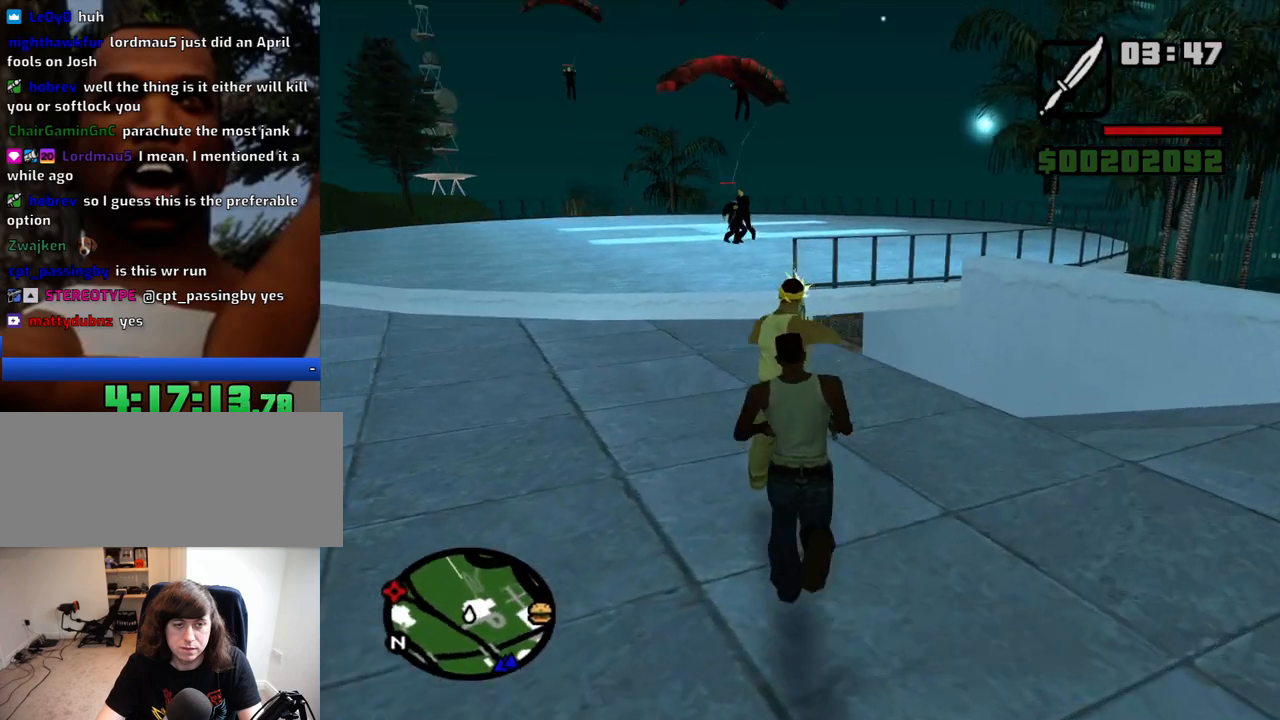
{"keys": [], "mouse": ["left", "right"], "events": [[150, "mouse_left", "down"], [234, "mouse_left", "up"], [284, "mouse_left", "down"], [434, "mouse_left", "up"], [467, "mouse_left", "down"]]}
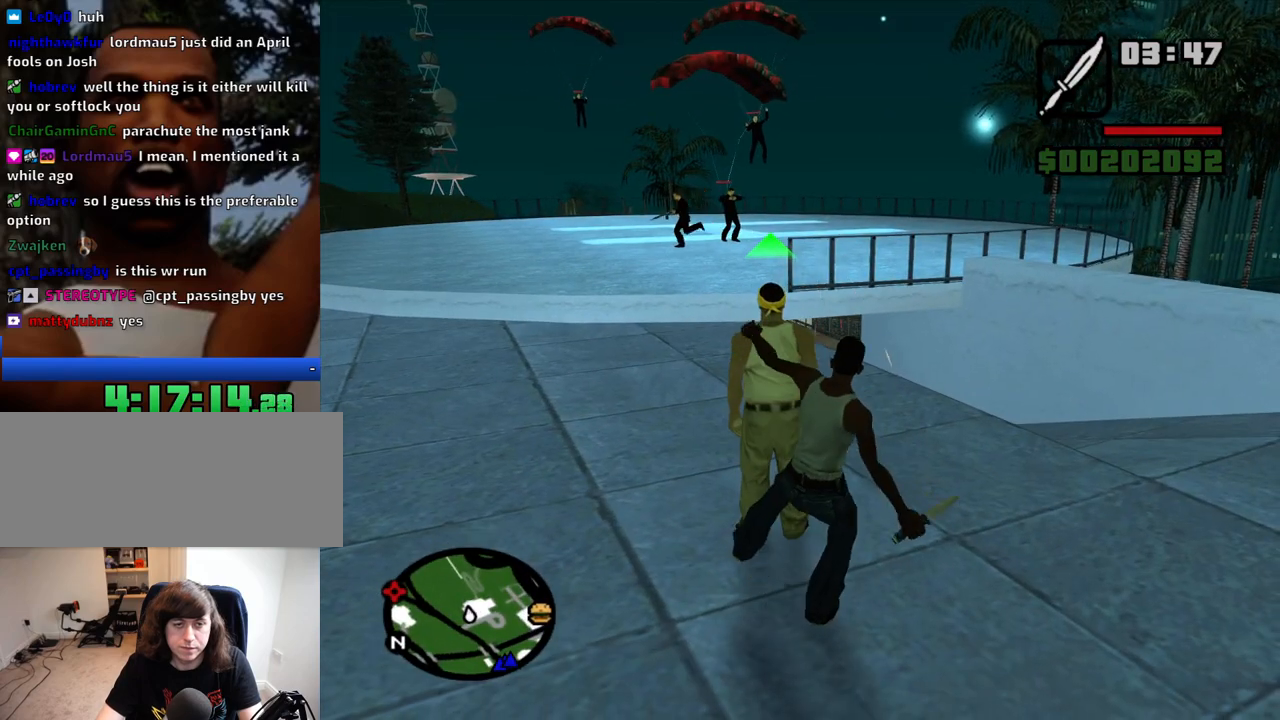
{"keys": [], "mouse": ["right"], "events": [[67, "mouse_left", "up"], [167, "mouse_left", "down"], [250, "mouse_left", "up"], [350, "mouse_left", "down"], [434, "mouse_left", "up"]]}
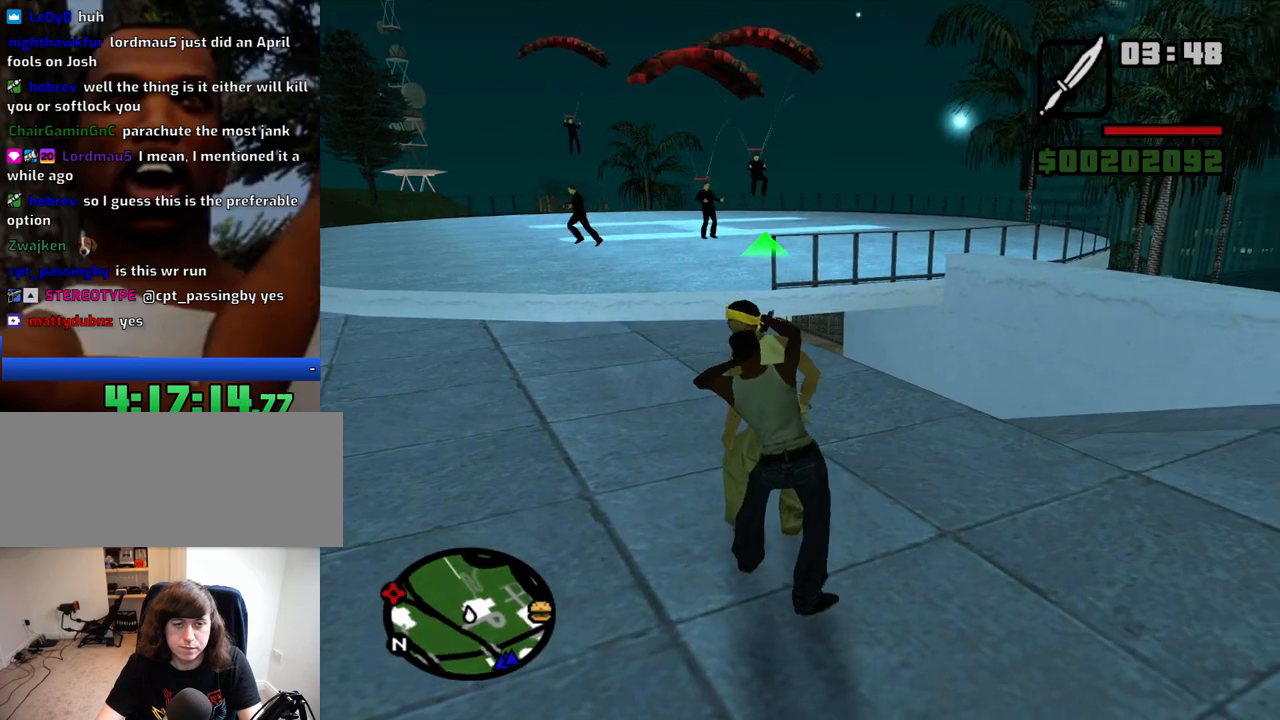
{"keys": [], "mouse": [], "events": [[317, "mouse_right", "up"]]}
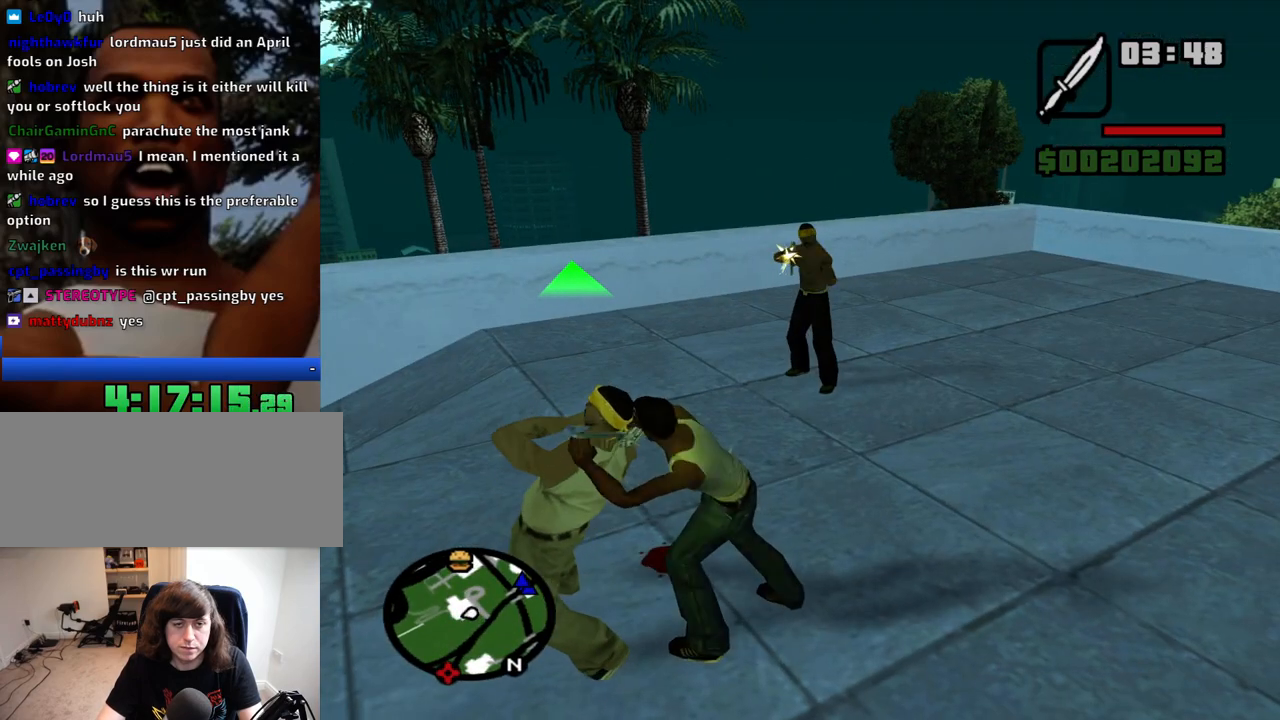
{"keys": [], "mouse": [], "events": []}
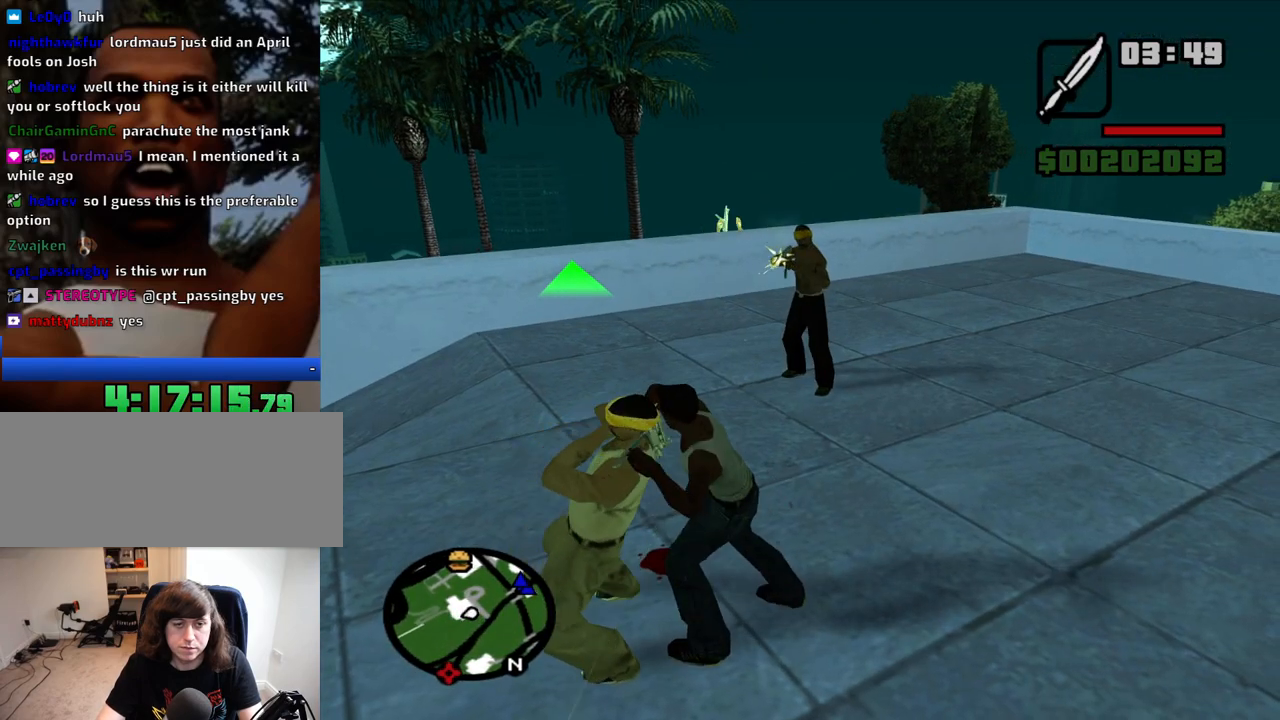
{"keys": ["w"], "mouse": [], "events": [[300, "w", "down"]]}
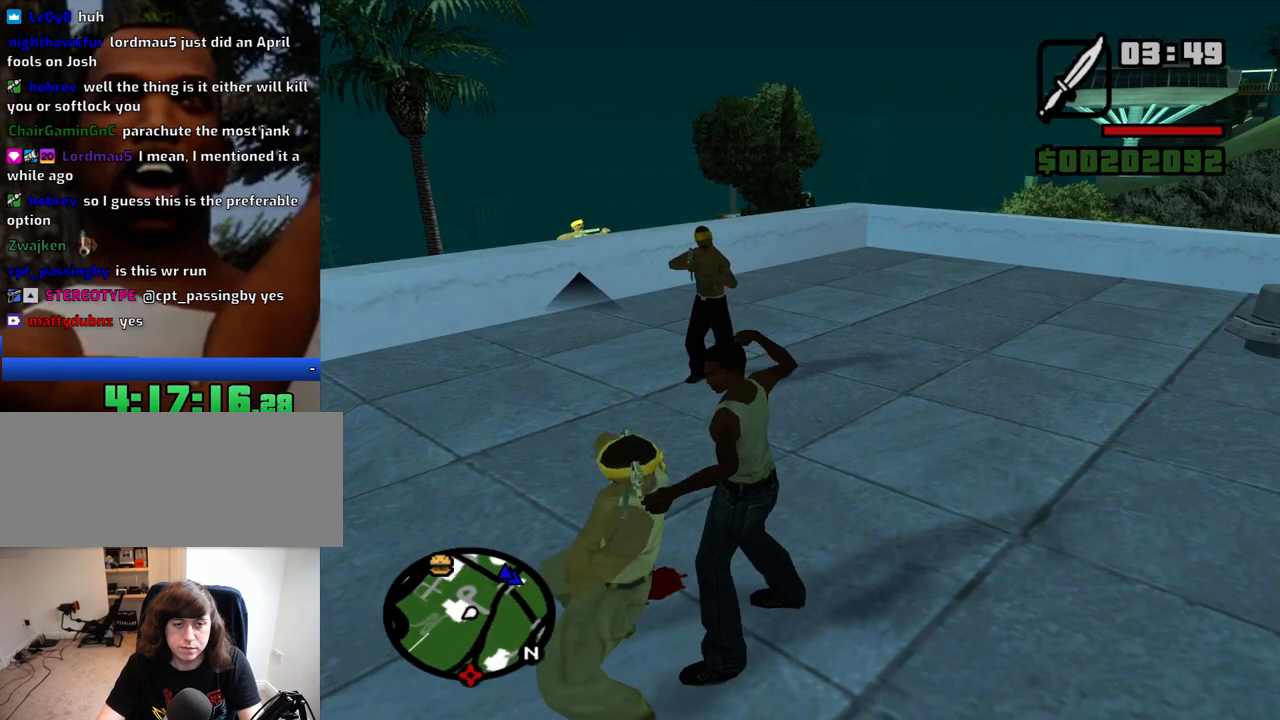
{"keys": ["w"], "mouse": [], "events": []}
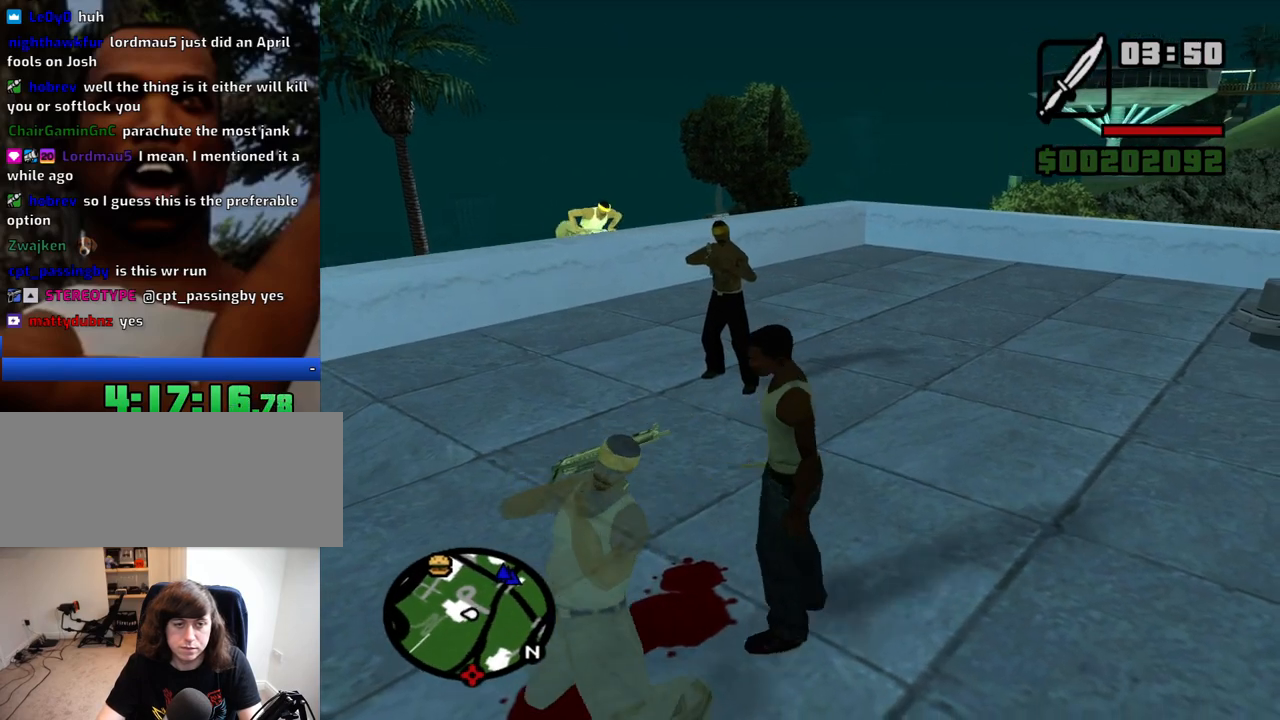
{"keys": ["w"], "mouse": [], "events": []}
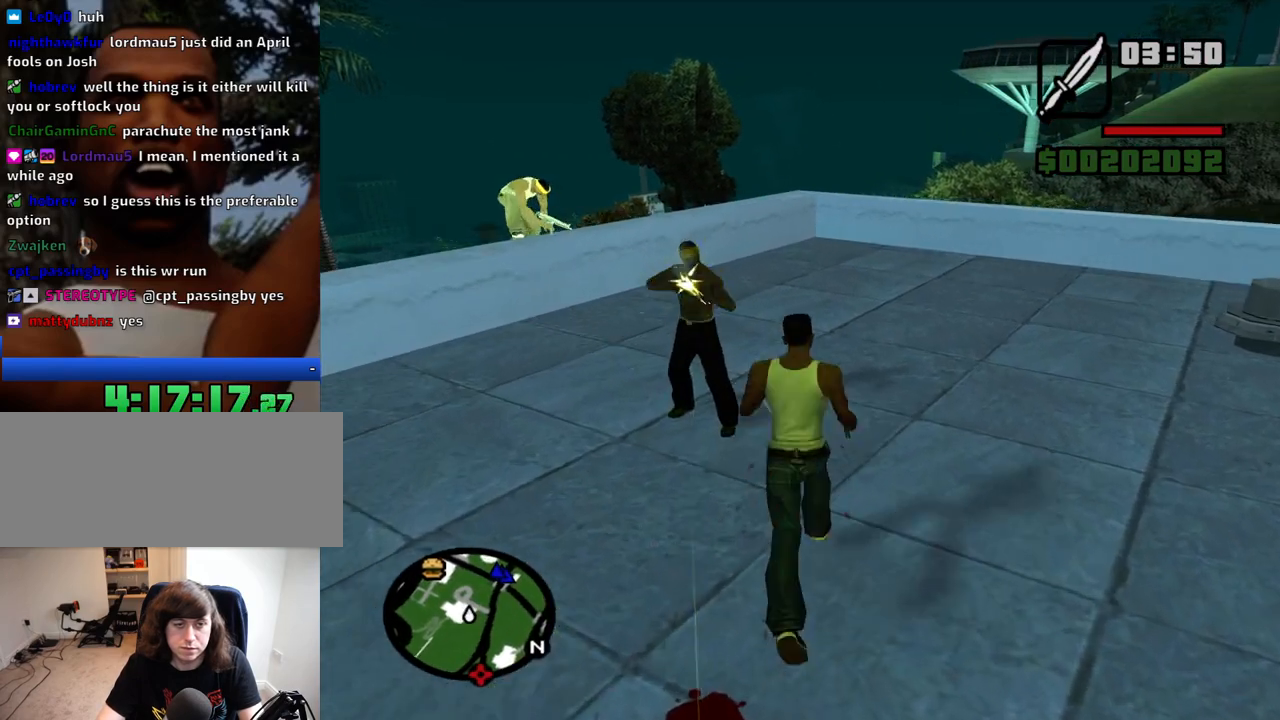
{"keys": ["a"], "mouse": [], "events": [[484, "a", "down"], [484, "w", "up"]]}
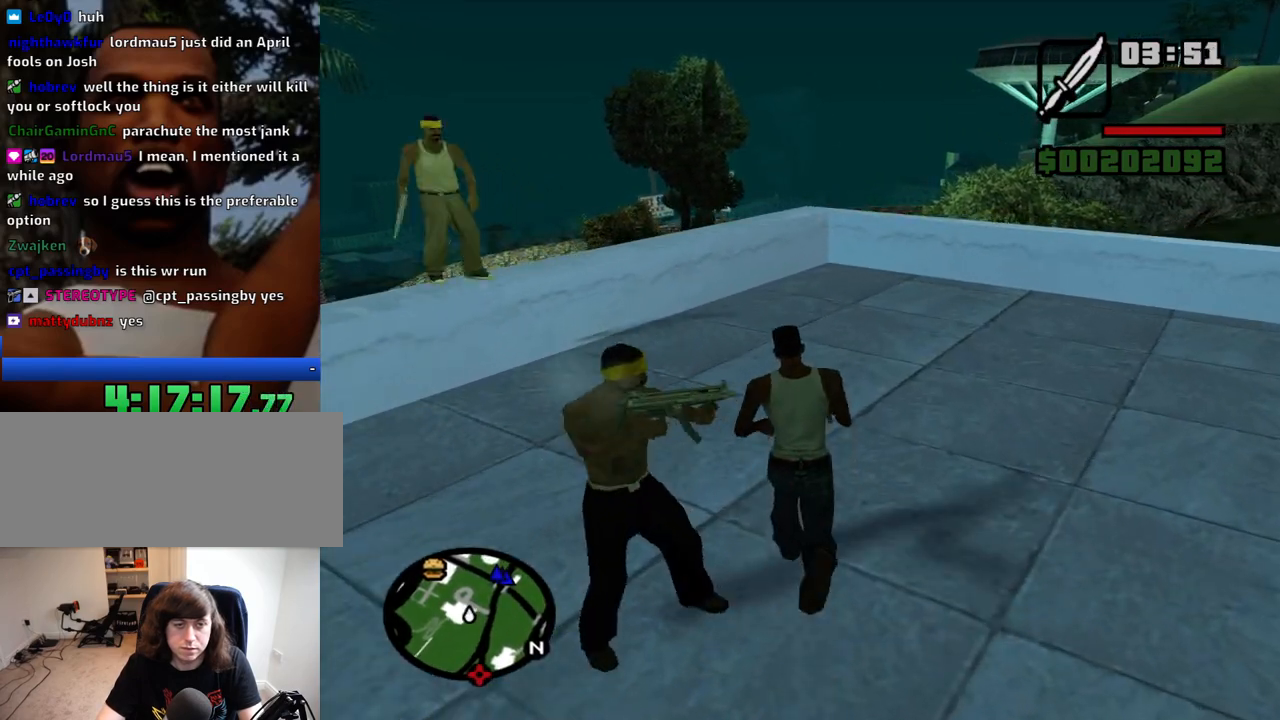
{"keys": ["d"], "mouse": [], "events": [[317, "s", "down"], [367, "a", "up"], [450, "d", "down"], [500, "s", "up"]]}
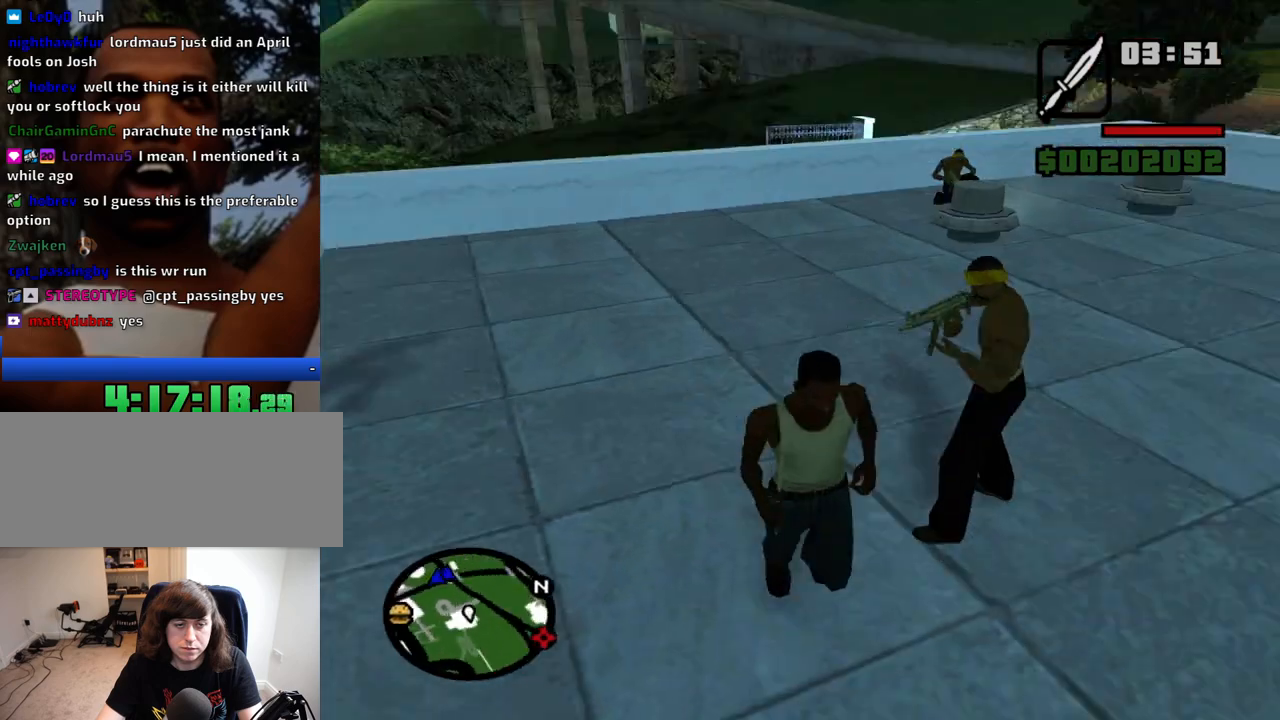
{"keys": ["w"], "mouse": [], "events": [[184, "w", "down"], [234, "d", "up"]]}
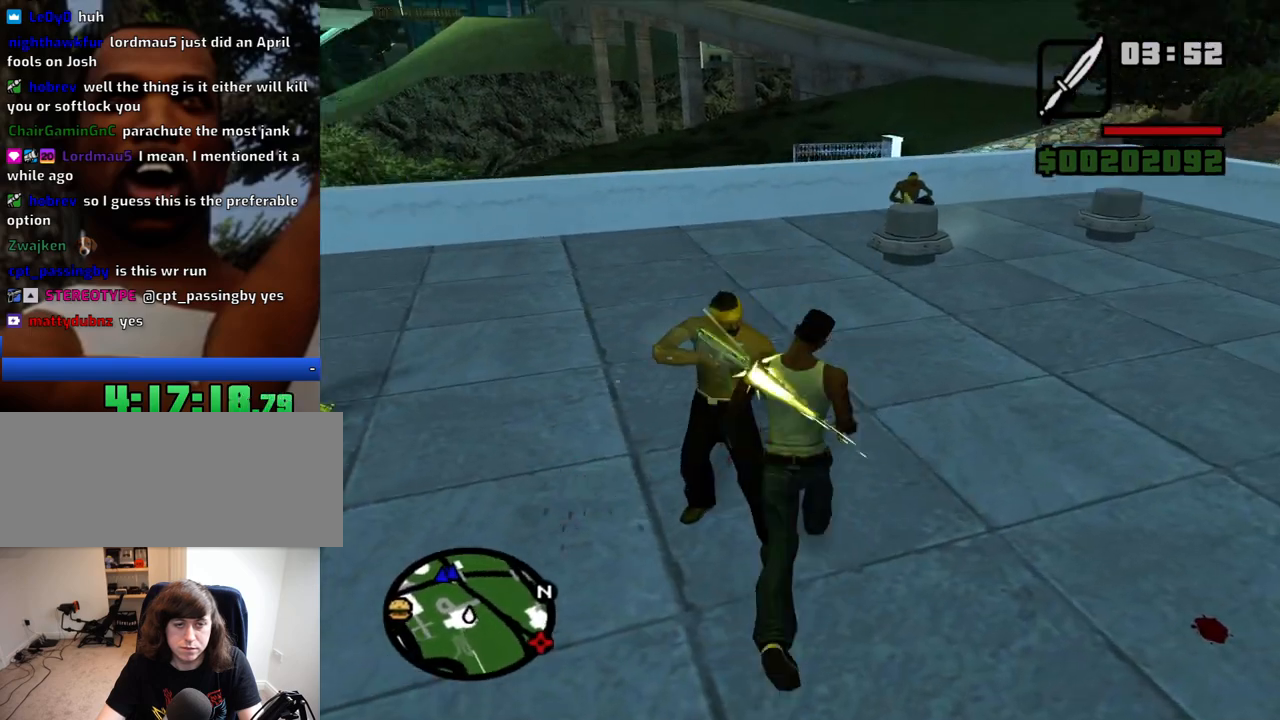
{"keys": ["a", "s"], "mouse": [], "events": [[117, "a", "down"], [250, "w", "up"], [400, "s", "down"]]}
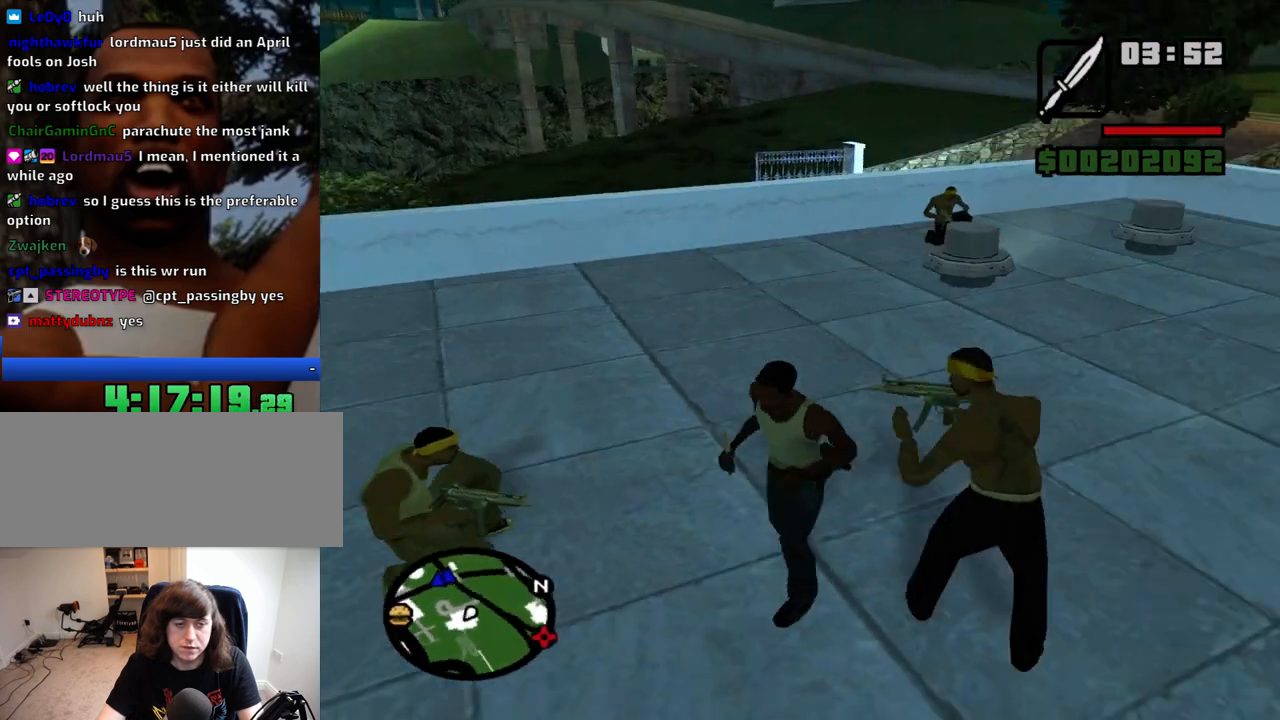
{"keys": ["d", "w"], "mouse": [], "events": [[34, "a", "up"], [34, "d", "down"], [134, "s", "up"], [317, "w", "down"], [417, "w", "up"], [500, "w", "down"]]}
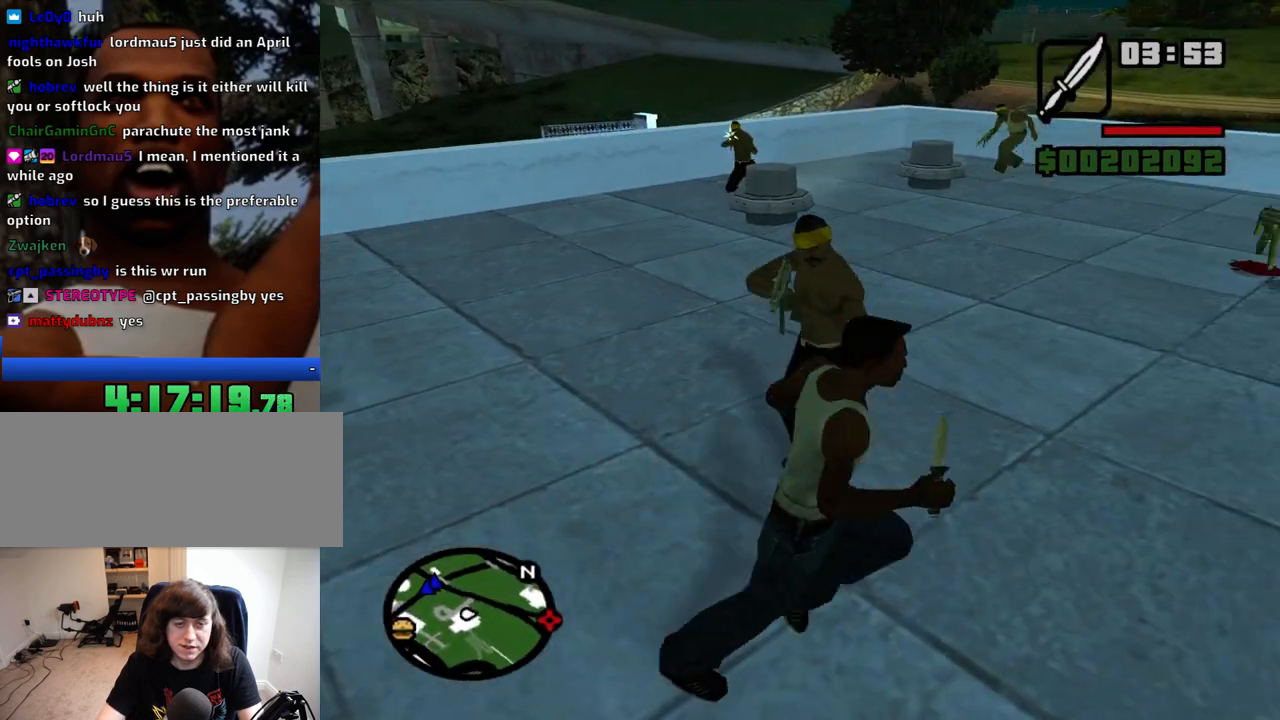
{"keys": ["a", "w"], "mouse": [], "events": [[234, "d", "up"], [284, "a", "down"]]}
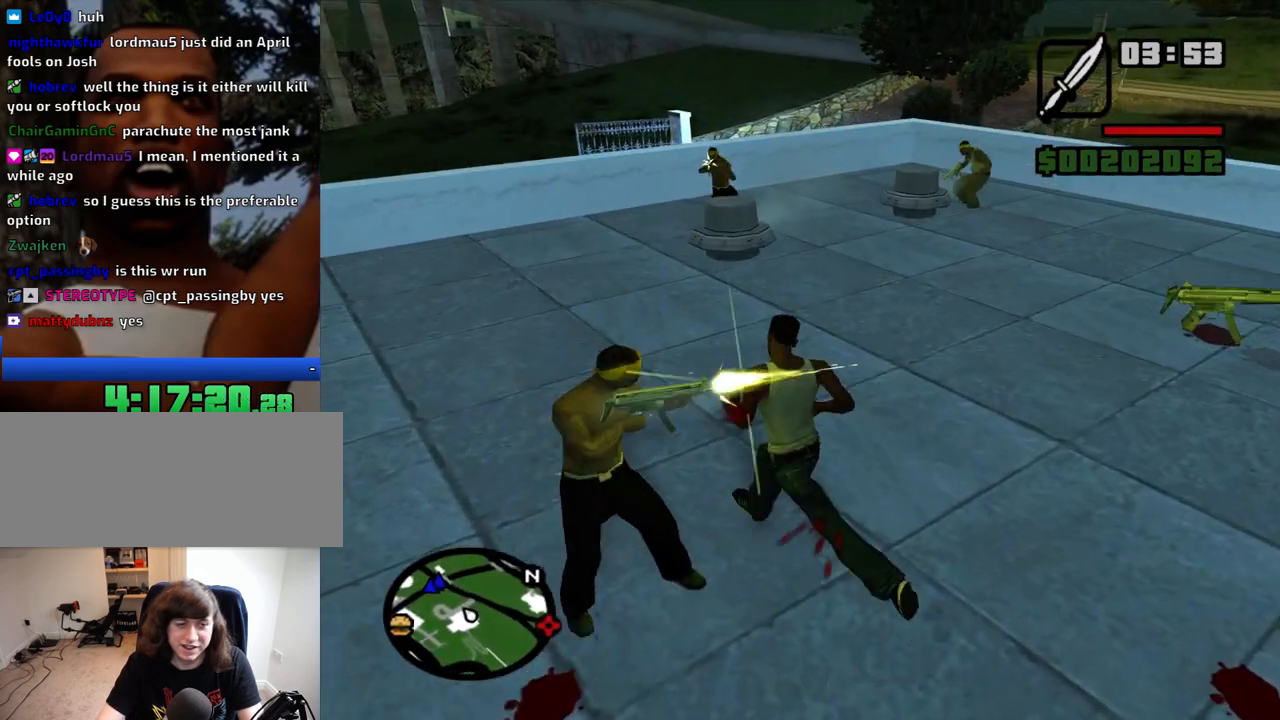
{"keys": ["d", "s"], "mouse": [], "events": [[17, "w", "up"], [200, "s", "down"], [350, "a", "up"], [400, "d", "down"]]}
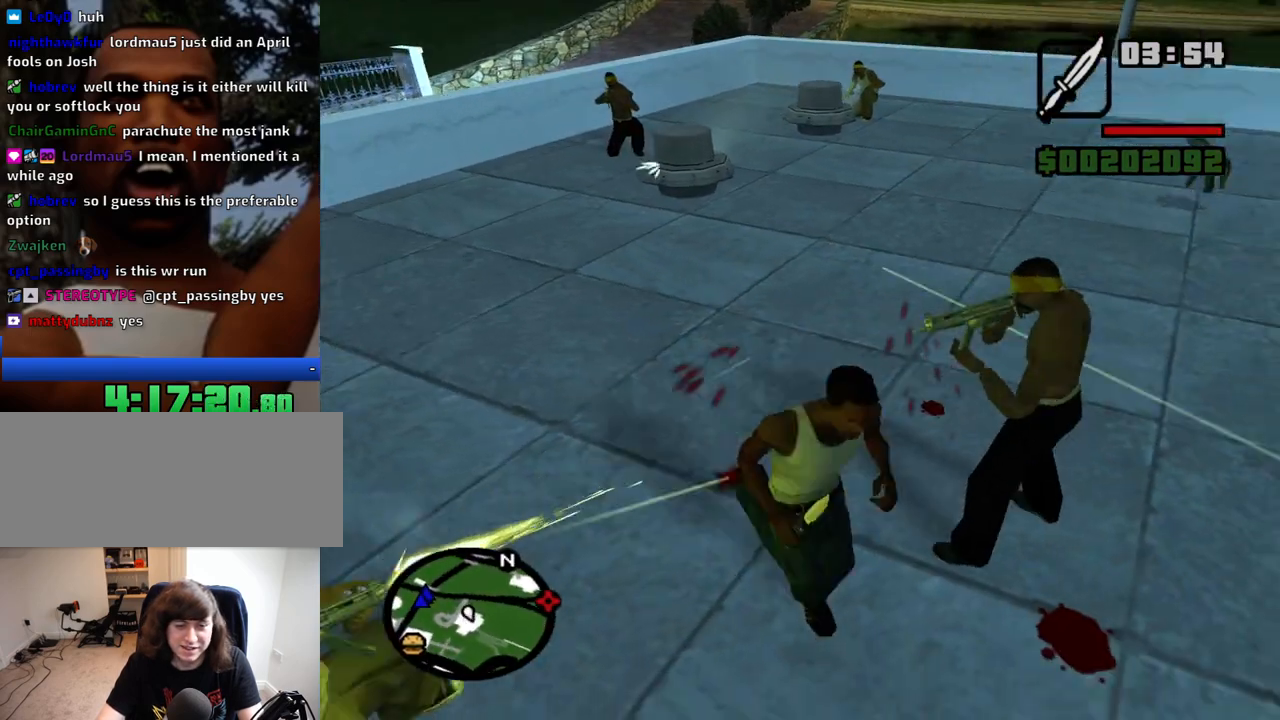
{"keys": ["a", "w"], "mouse": [], "events": [[34, "s", "up"], [167, "w", "down"], [367, "d", "up"], [417, "a", "down"]]}
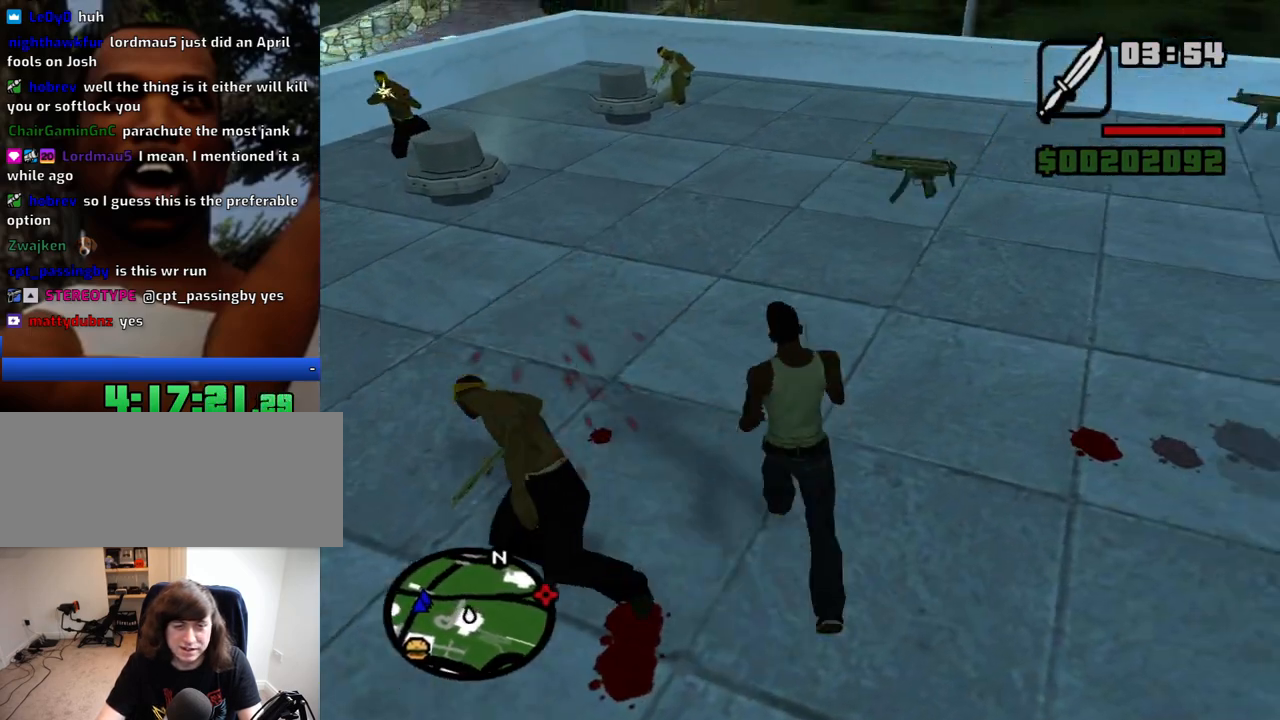
{"keys": ["d", "s"], "mouse": [], "events": [[50, "w", "up"], [184, "s", "down"], [417, "a", "up"], [467, "d", "down"]]}
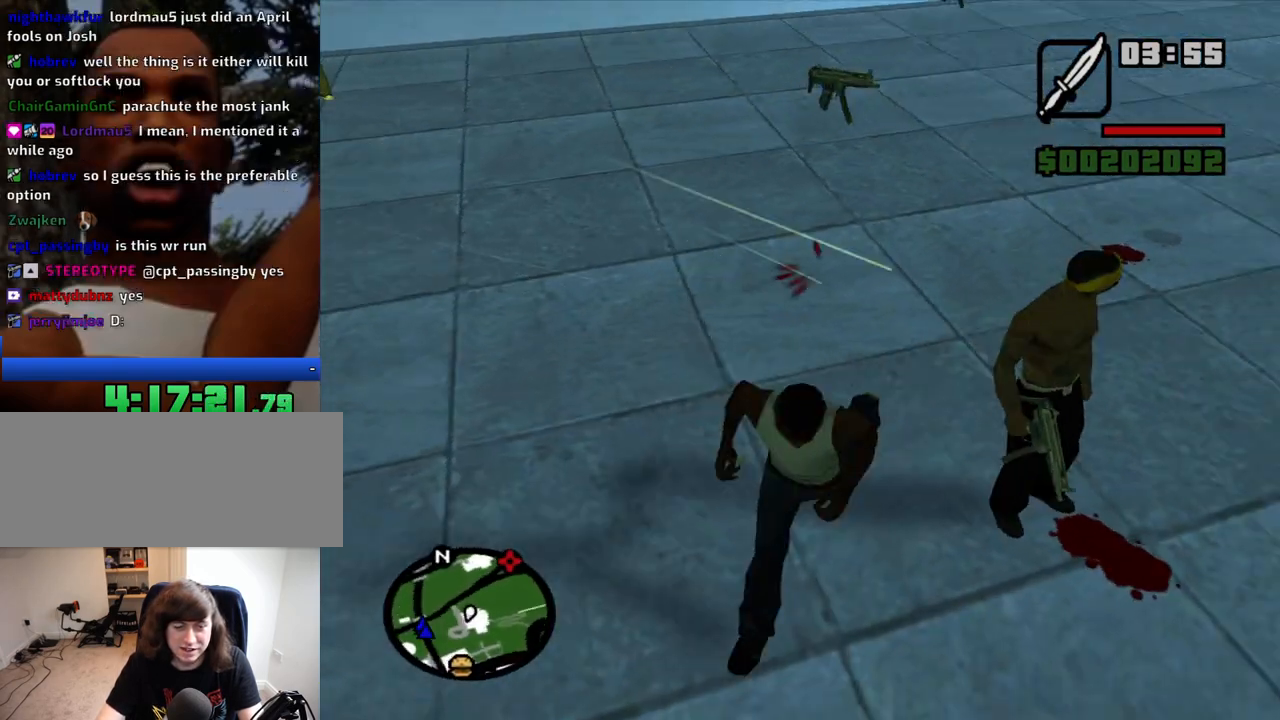
{"keys": ["w"], "mouse": [], "events": [[67, "s", "up"], [200, "w", "down"], [350, "d", "up"]]}
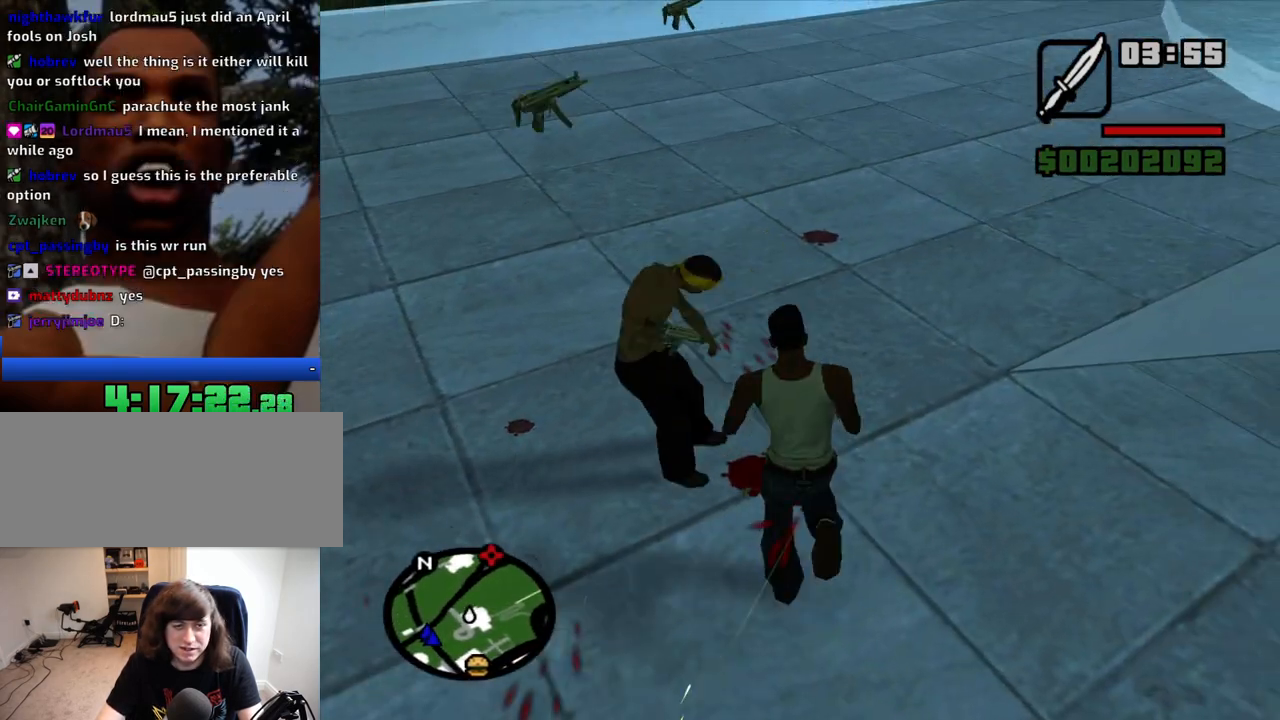
{"keys": ["d"], "mouse": [], "events": [[84, "a", "down"], [184, "w", "up"], [317, "s", "down"], [417, "d", "down"], [450, "a", "up"], [450, "s", "up"]]}
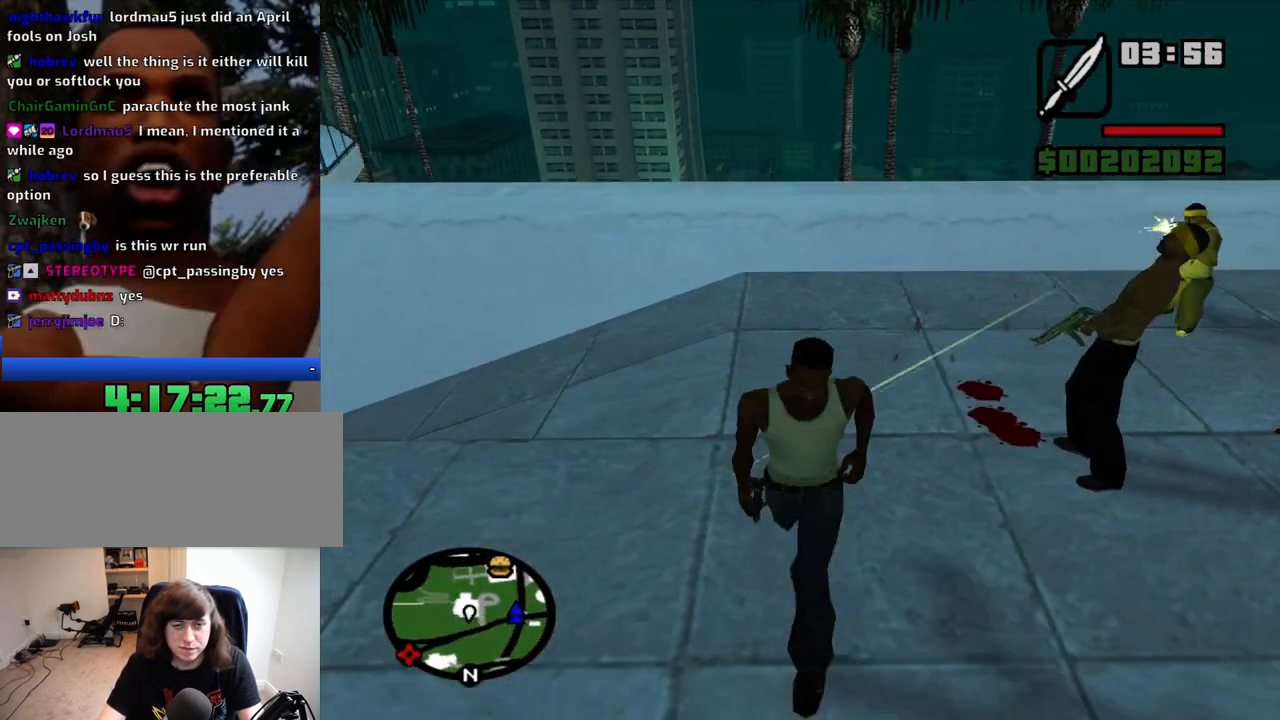
{"keys": ["d", "w"], "mouse": [], "events": [[100, "w", "down"]]}
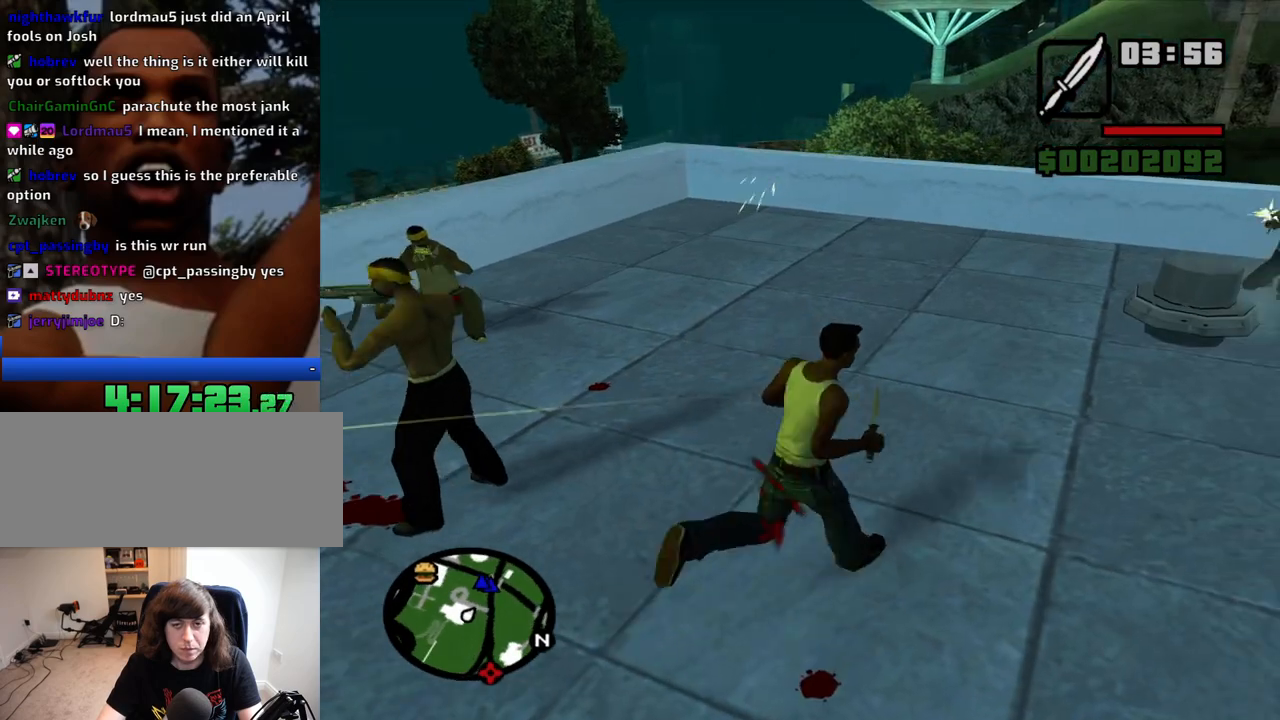
{"keys": ["w"], "mouse": [], "events": [[434, "d", "up"]]}
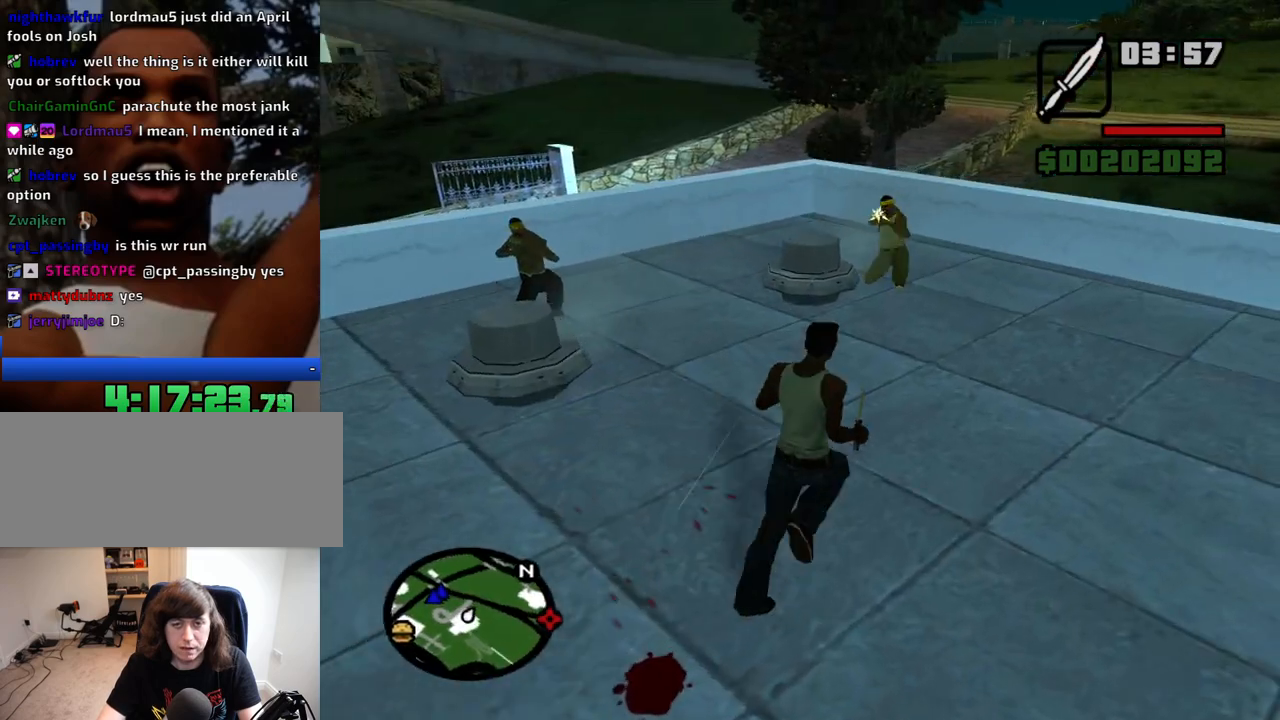
{"keys": ["w"], "mouse": [], "events": [[217, "a", "down"], [317, "a", "up"]]}